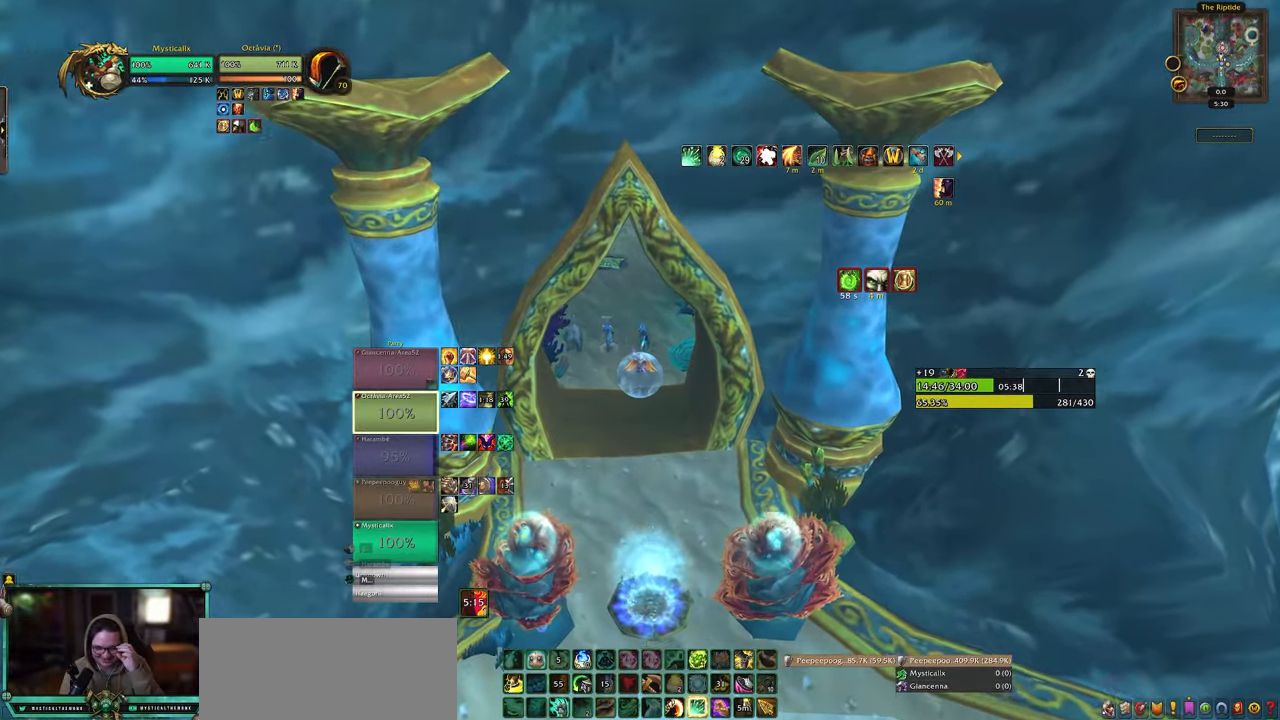
Gameplay with keyboard and mouse; each line is a JSON object with the keys and mouse buttons held at the frame after it. "events" lists presses ("down") and releases ("up") of "0", "1", "2", "3", "4", "5", "6", "7", "8", "9", "a", "alt", "c", "caps_lock", "ctrl", "d", "e", "equals", "escape", "f", "g", "minus", "q", "r", "s", "shift", "space", "t", "tab", "v", "w", "x", "y", "z", "mouse_left", "mouse_middle", "mouse_right", "mouse_wheel_up" and "mouse_wheel_down" between this image and that frame as [ms after this image, input, new state], when the widget could be followed in between. "mouse_left", "mouse_middle", "mouse_right", "mouse_wheel_up", "mouse_wheel_down" = the "left", "middle", "right", "wheel_up", "wheel_down" buttons of the "mouse" list. No other keys are recorded. Mouse movement is not recorded. Not read: other_keys.
{"keys": [], "mouse": ["left", "right"], "events": []}
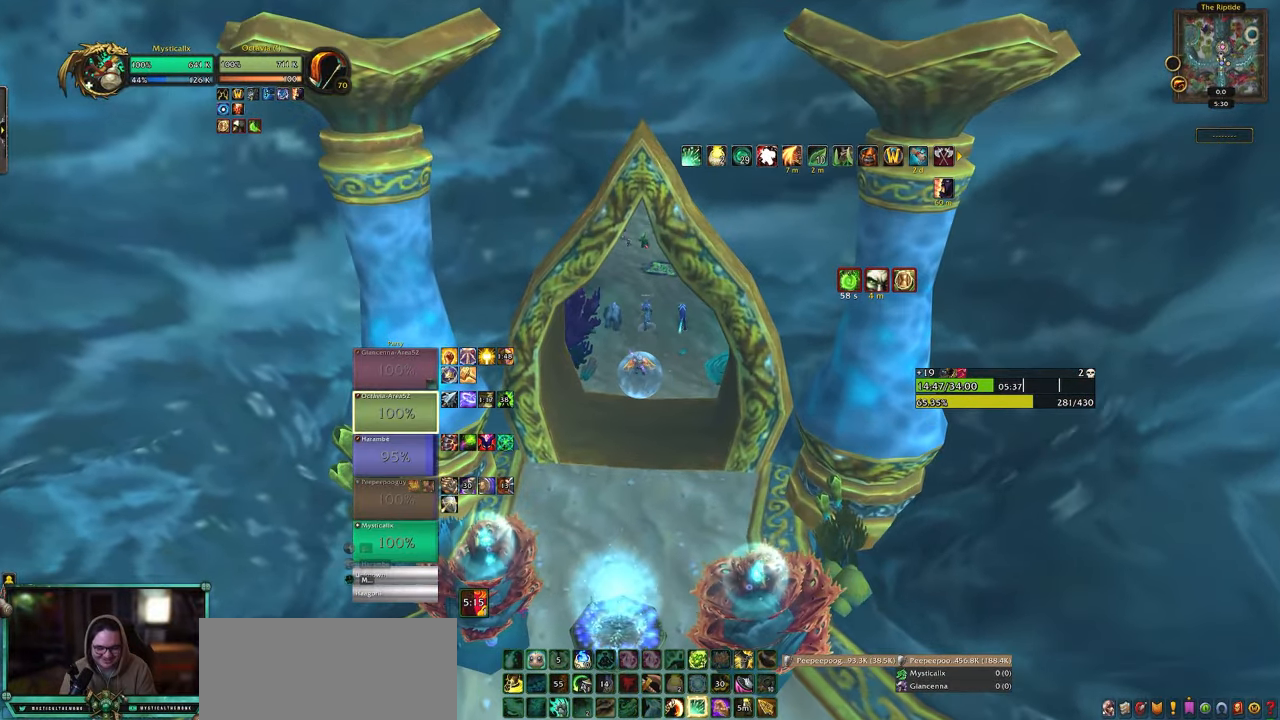
{"keys": ["w"], "mouse": ["left", "right"], "events": [[433, "w", "down"]]}
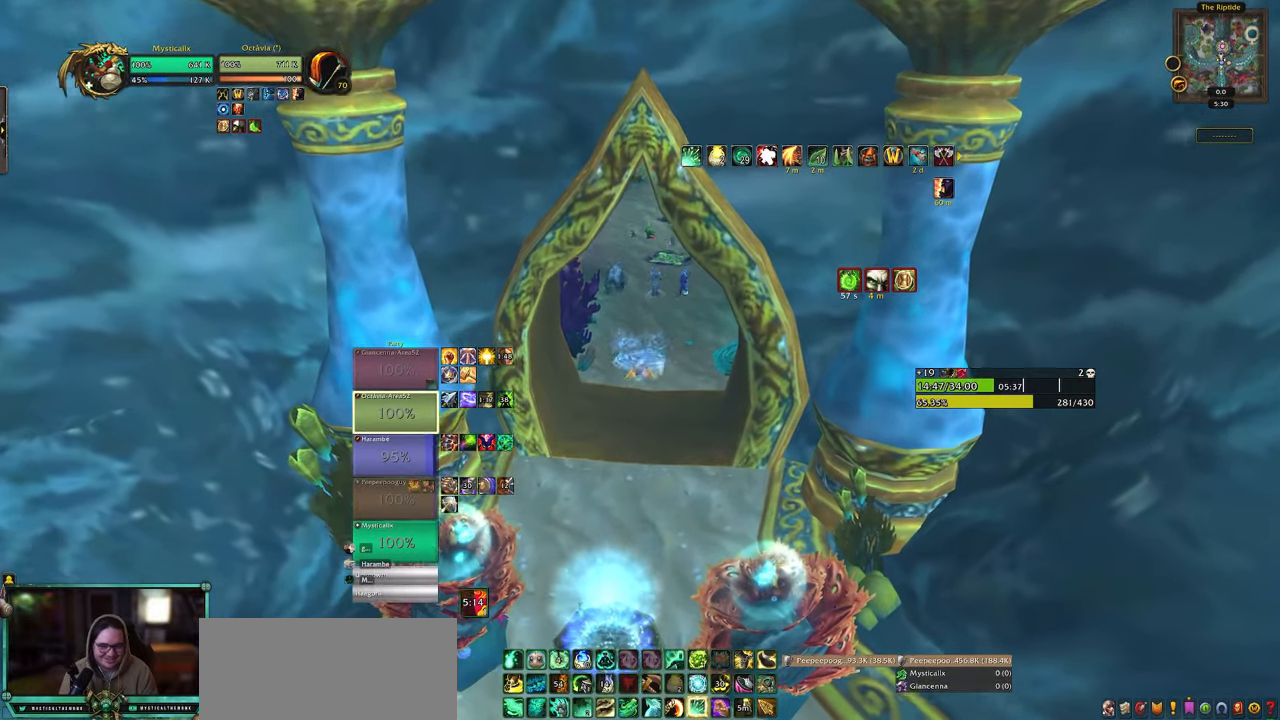
{"keys": ["w"], "mouse": [], "events": [[83, "mouse_left", "up"], [83, "mouse_right", "up"]]}
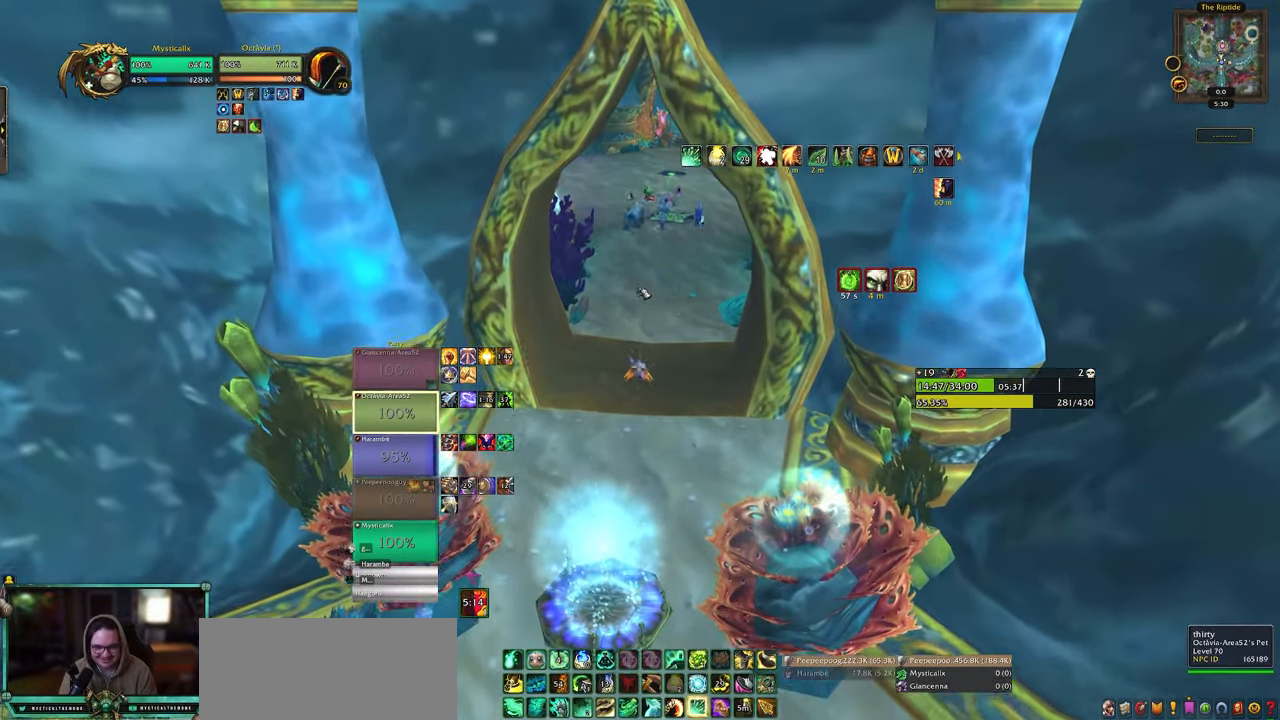
{"keys": ["w"], "mouse": ["right"], "events": [[100, "mouse_right", "down"], [200, "mouse_middle", "down"], [283, "mouse_middle", "up"], [333, "4", "down"], [433, "4", "up"]]}
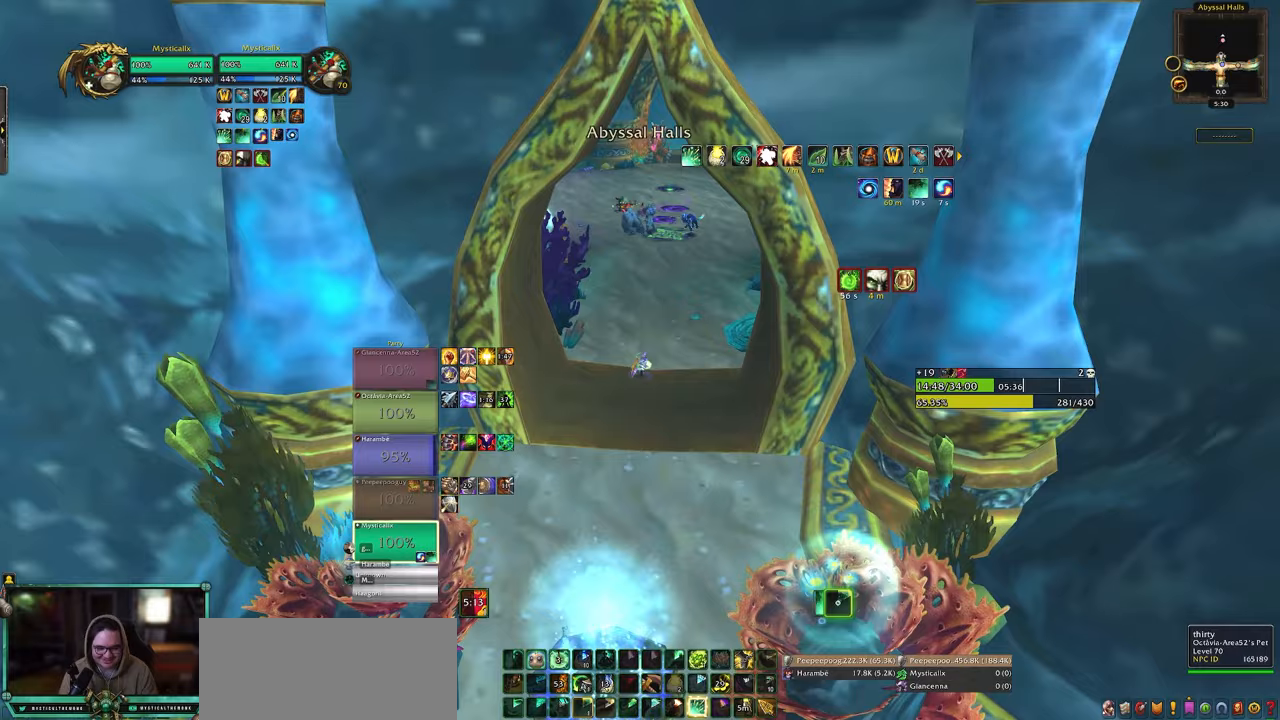
{"keys": ["shift", "w"], "mouse": ["right"], "events": [[17, "4", "down"], [117, "4", "up"], [300, "shift", "down"], [400, "4", "down"], [483, "4", "up"]]}
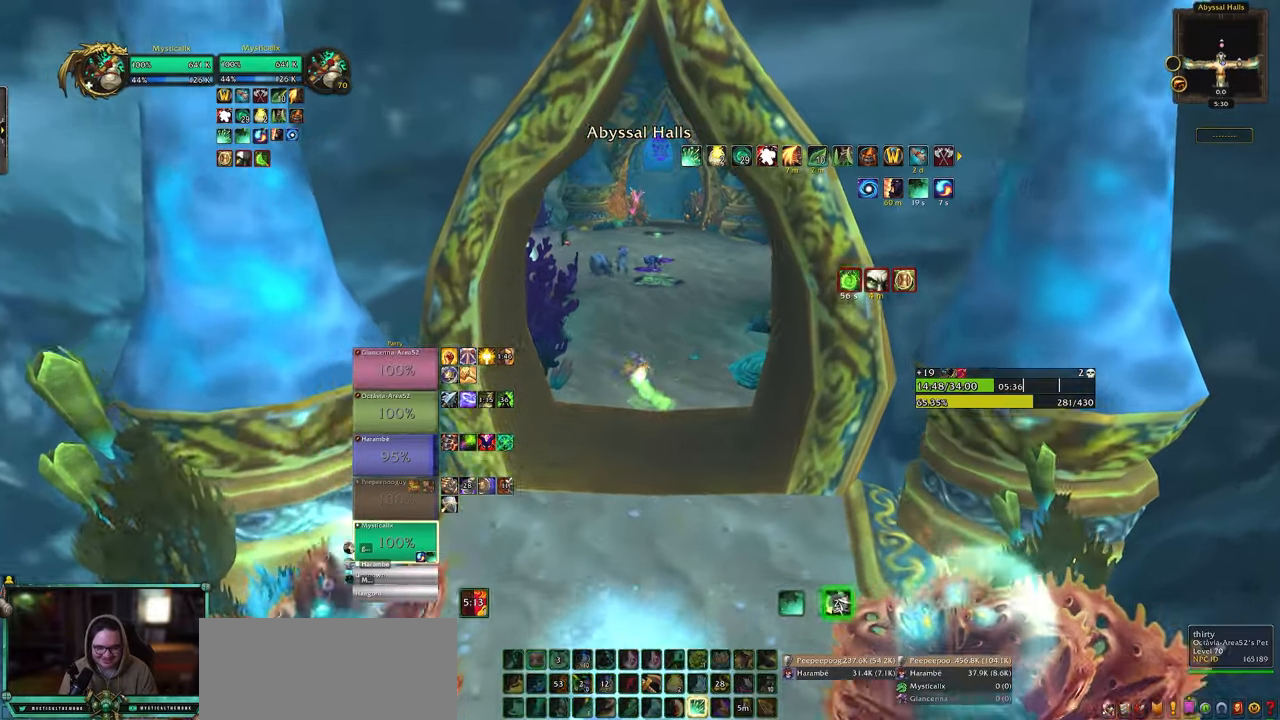
{"keys": ["w"], "mouse": ["right"], "events": [[33, "4", "down"], [133, "4", "up"], [133, "mouse_right", "up"], [167, "shift", "up"], [500, "mouse_right", "down"]]}
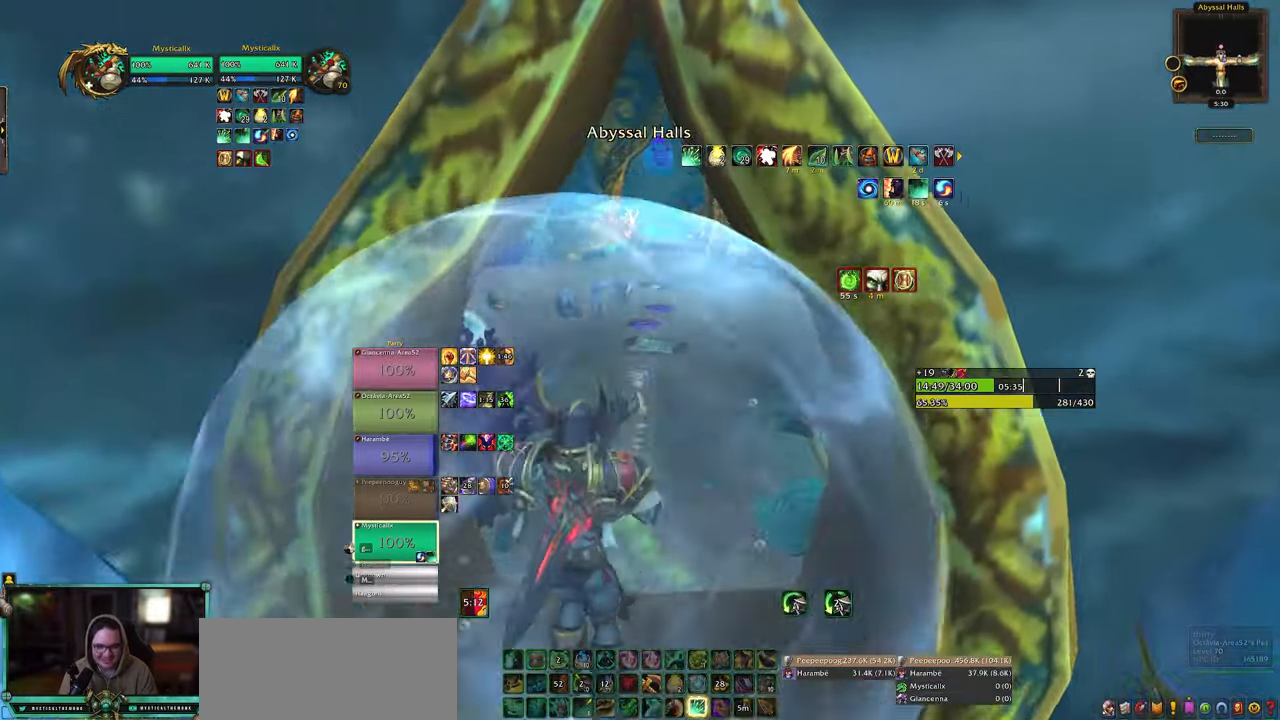
{"keys": ["d", "w"], "mouse": [], "events": [[100, "d", "down"], [150, "mouse_left", "down"], [283, "mouse_left", "up"], [283, "mouse_right", "up"]]}